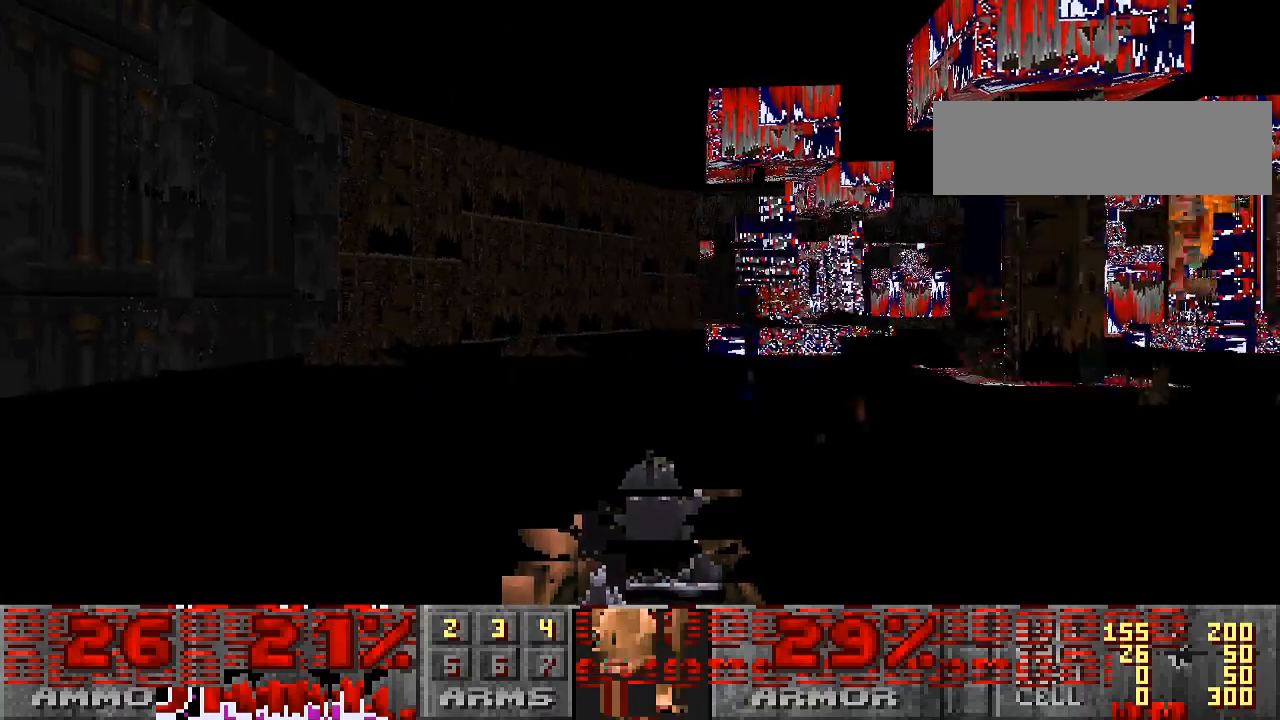
Gameplay with keyboard and mouse; each line is a JSON object with the keys and mouse buttons held at the frame after it. "events" lists presses ("down") and releases ("up") of "a", "alt", "caps_lock", "ctrl", "d", "escape", "s", "shift", "space", "tab", "w", "mouse_left", "mouse_wheel" and "mouse_right" between this image and that frame as [ms after this image, input, new state], when the widget could be followed in between. "mouse_left", "mouse_wheel", "mouse_right" = the "left", "wheel", "right" buttons of the "mouse" list. No other keys are recorded. "wheel" means that the mouse wheel is clicked or scrolled. Mouse movement is not recorded.
{"keys": [], "mouse": [], "events": []}
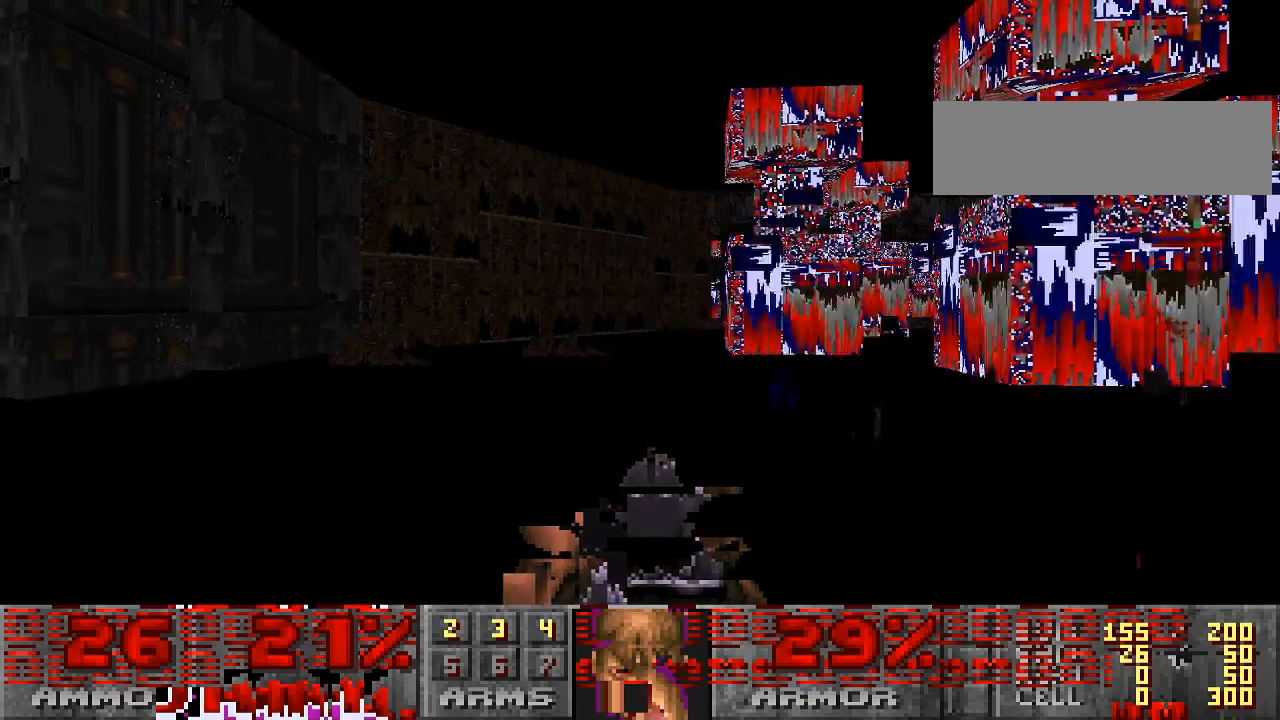
{"keys": [], "mouse": [], "events": []}
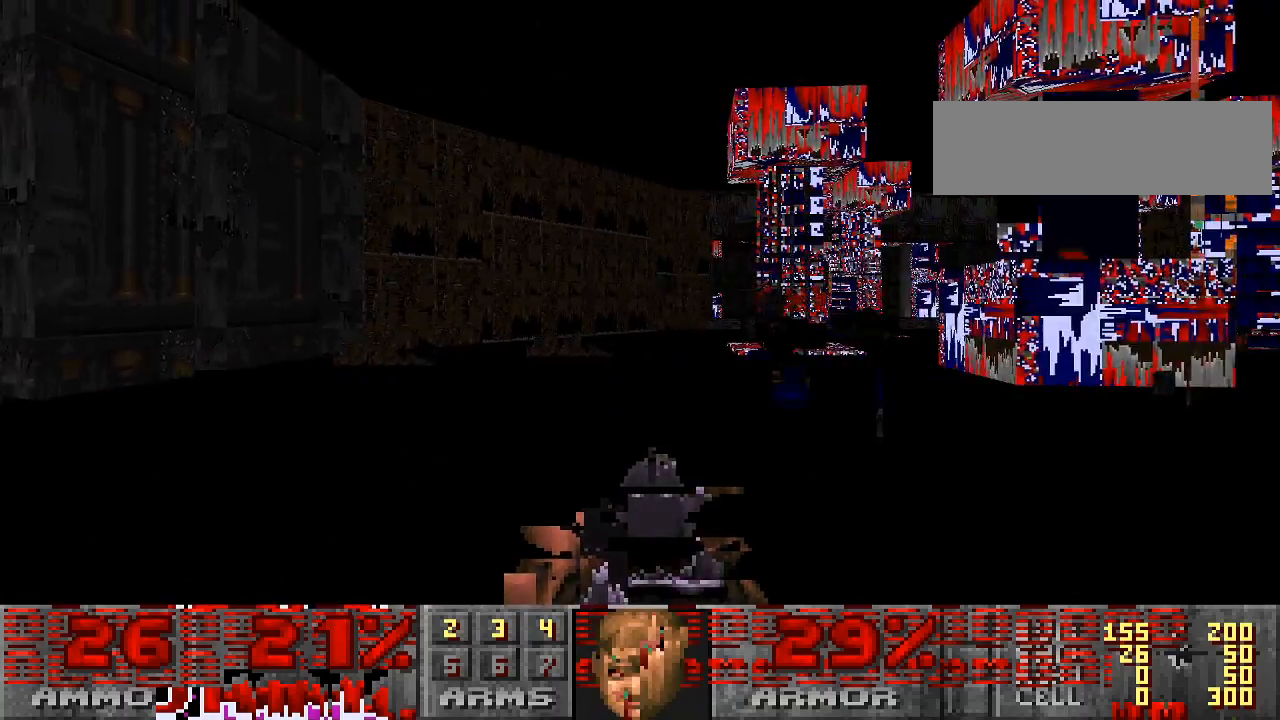
{"keys": ["w"], "mouse": [], "events": [[33, "w", "down"], [200, "d", "down"], [400, "d", "up"]]}
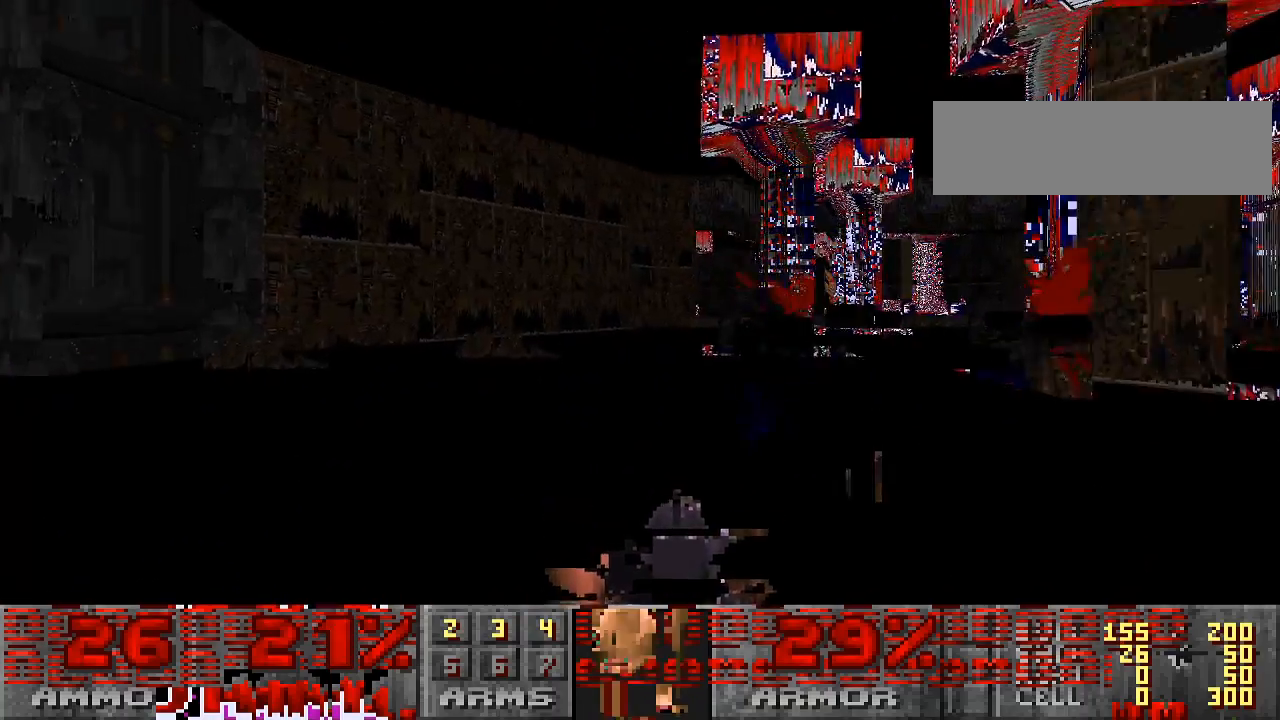
{"keys": ["w"], "mouse": [], "events": []}
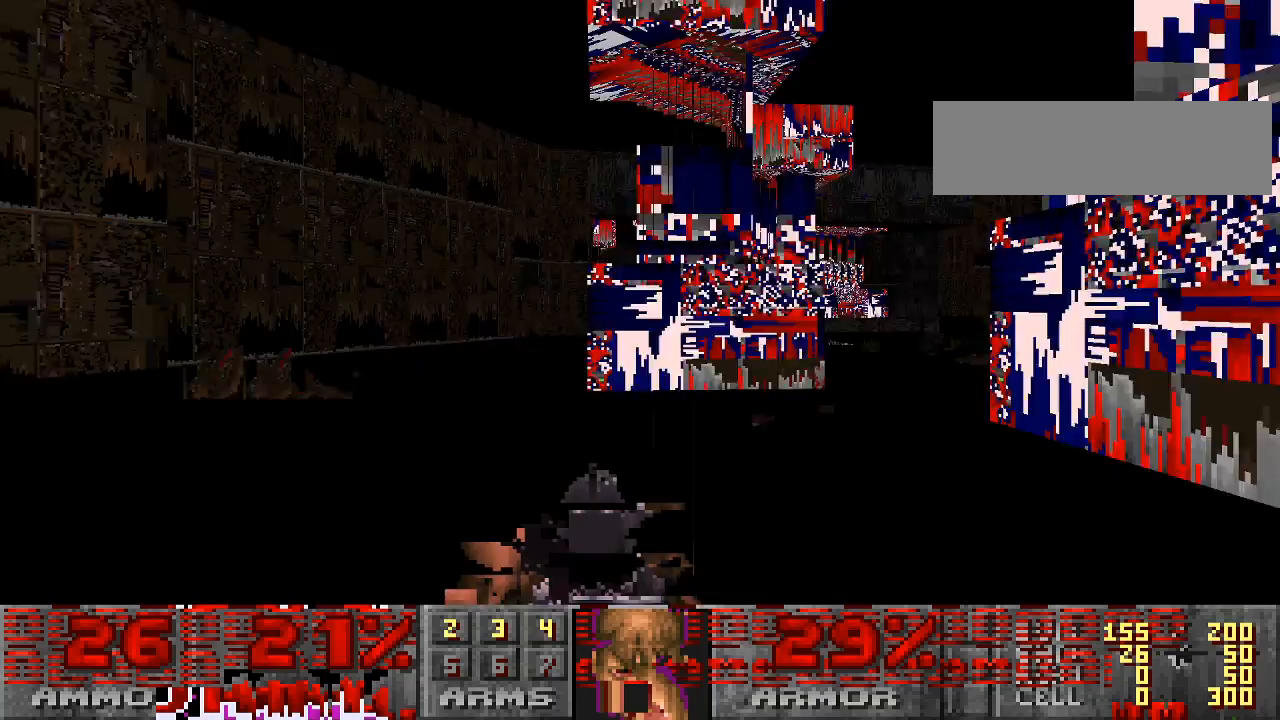
{"keys": ["d", "w"], "mouse": [], "events": [[333, "d", "down"]]}
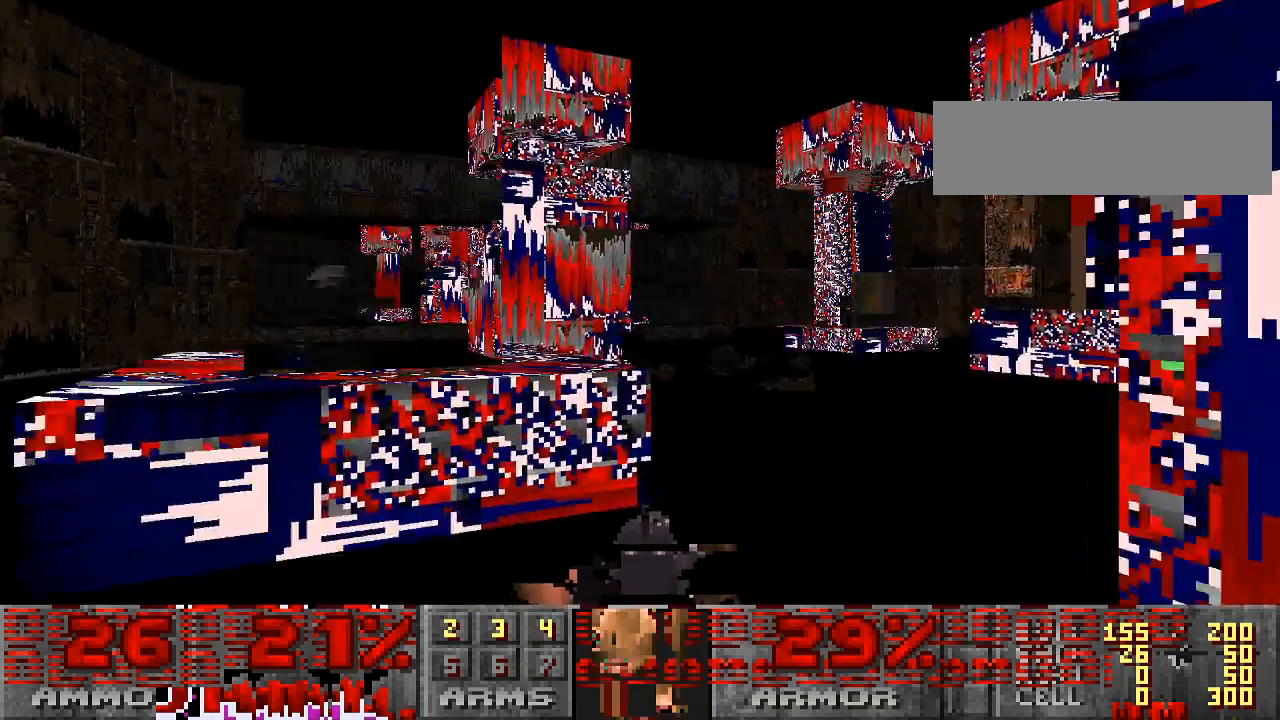
{"keys": ["d", "w"], "mouse": [], "events": [[33, "d", "up"], [233, "w", "up"], [433, "w", "down"], [467, "d", "down"]]}
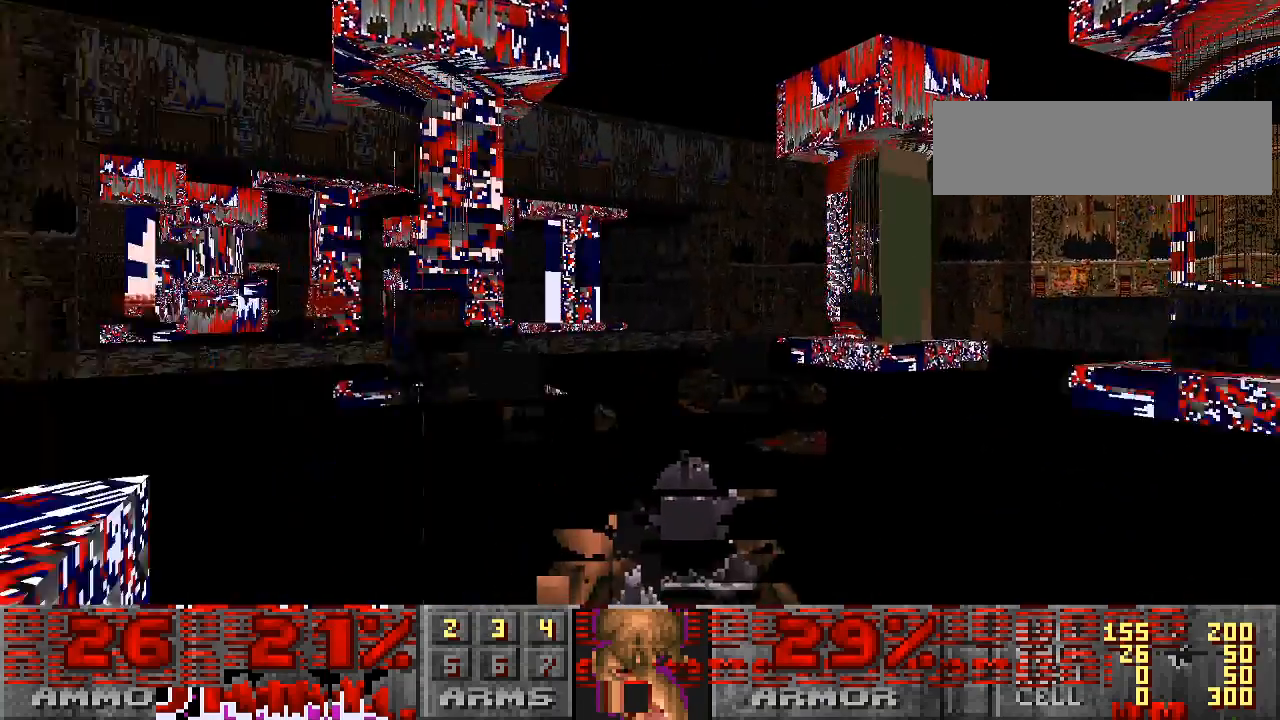
{"keys": [], "mouse": [], "events": [[67, "d", "up"], [300, "a", "down"], [467, "w", "up"], [500, "a", "up"]]}
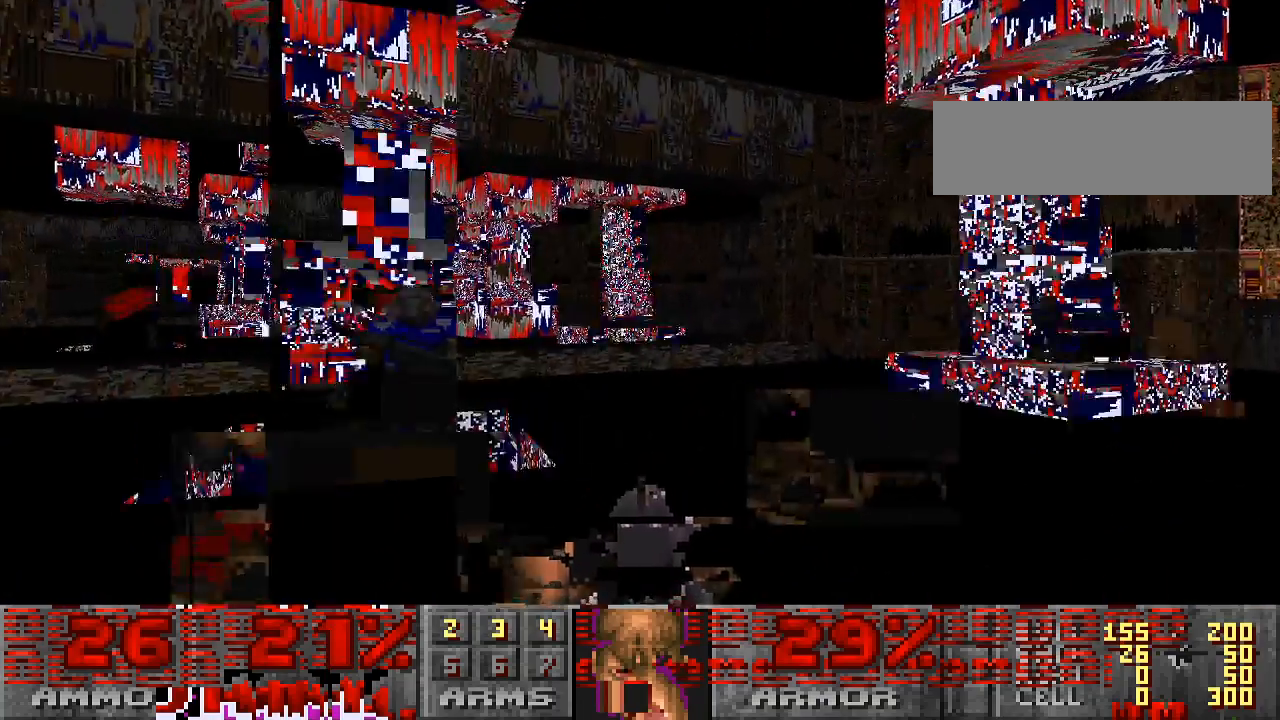
{"keys": [], "mouse": [], "events": []}
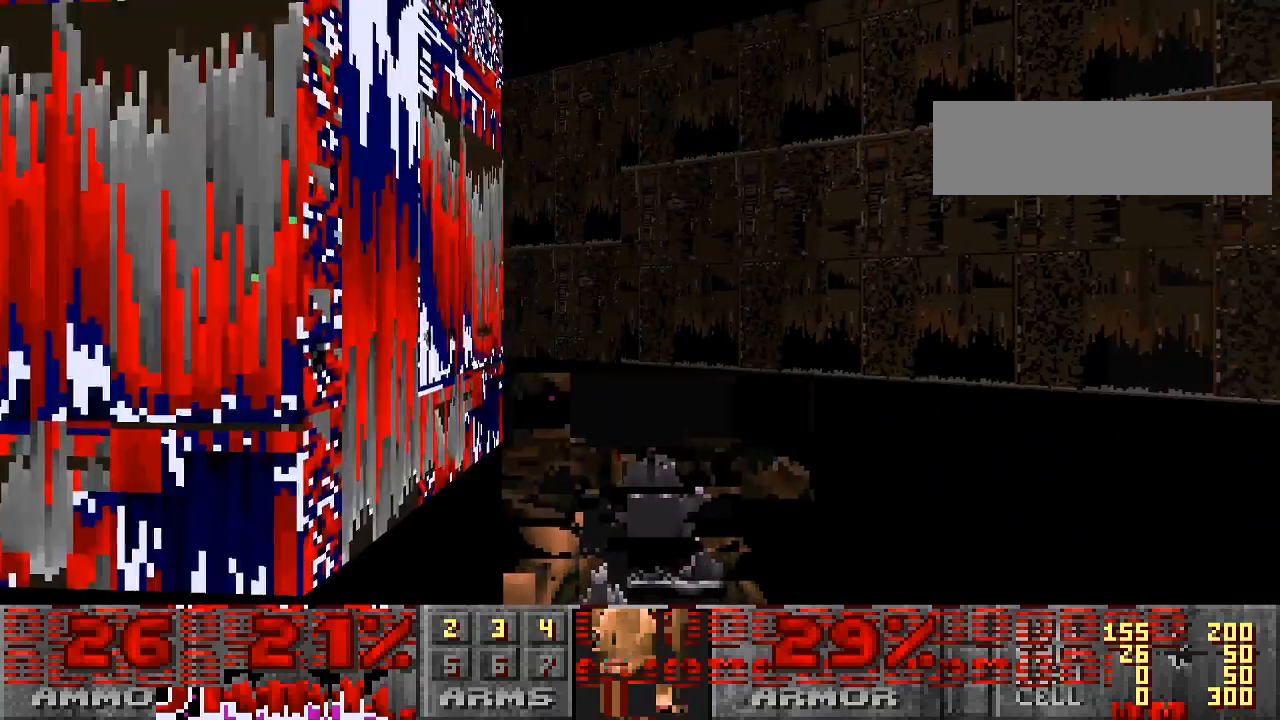
{"keys": [], "mouse": [], "events": []}
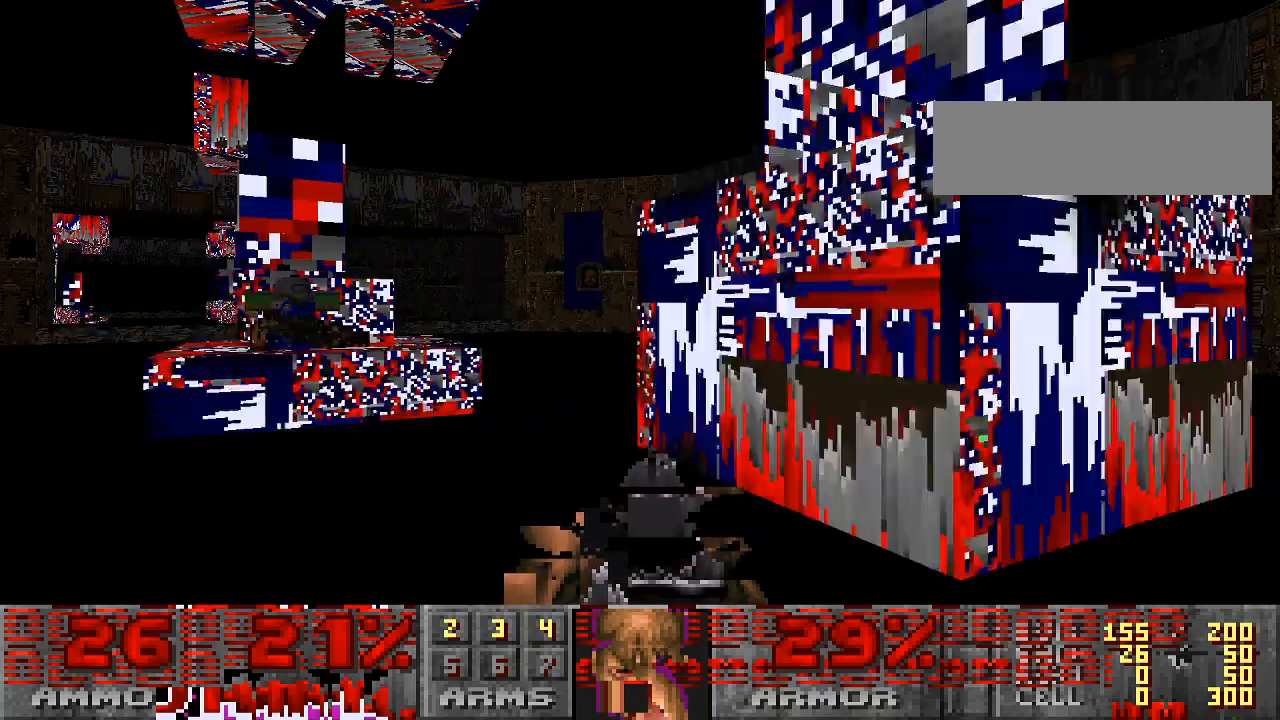
{"keys": [], "mouse": [], "events": []}
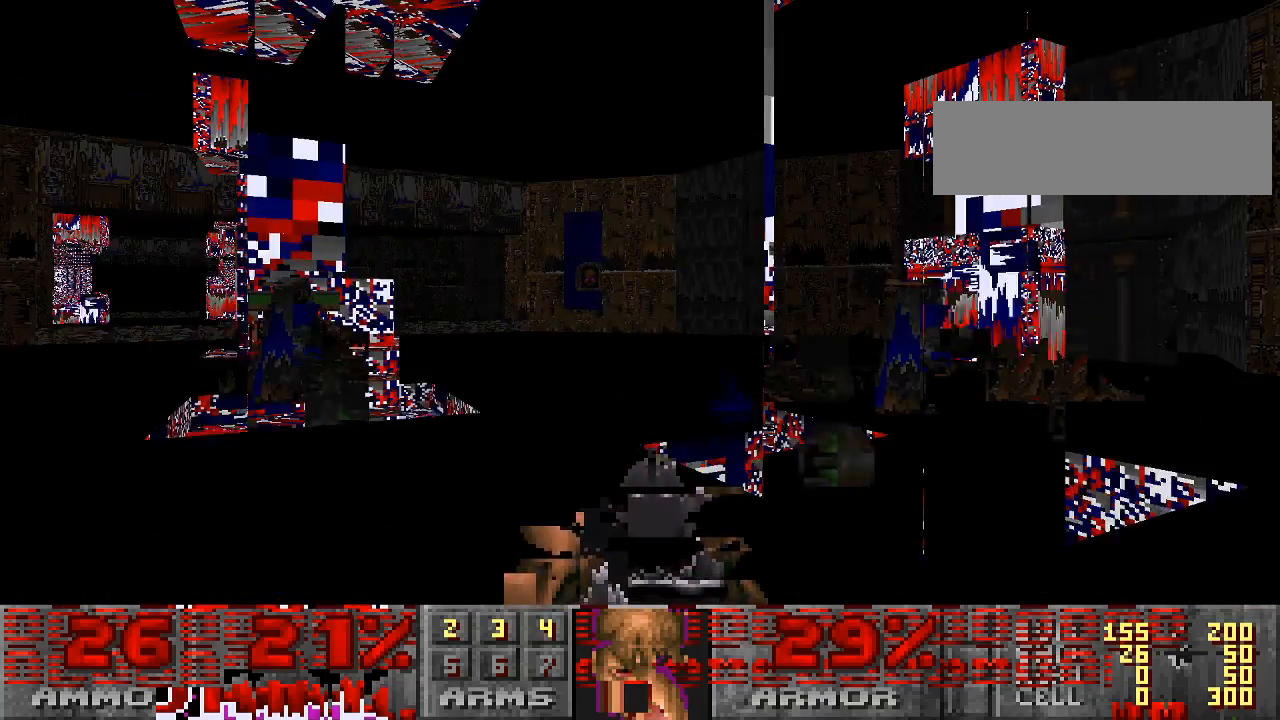
{"keys": [], "mouse": [], "events": []}
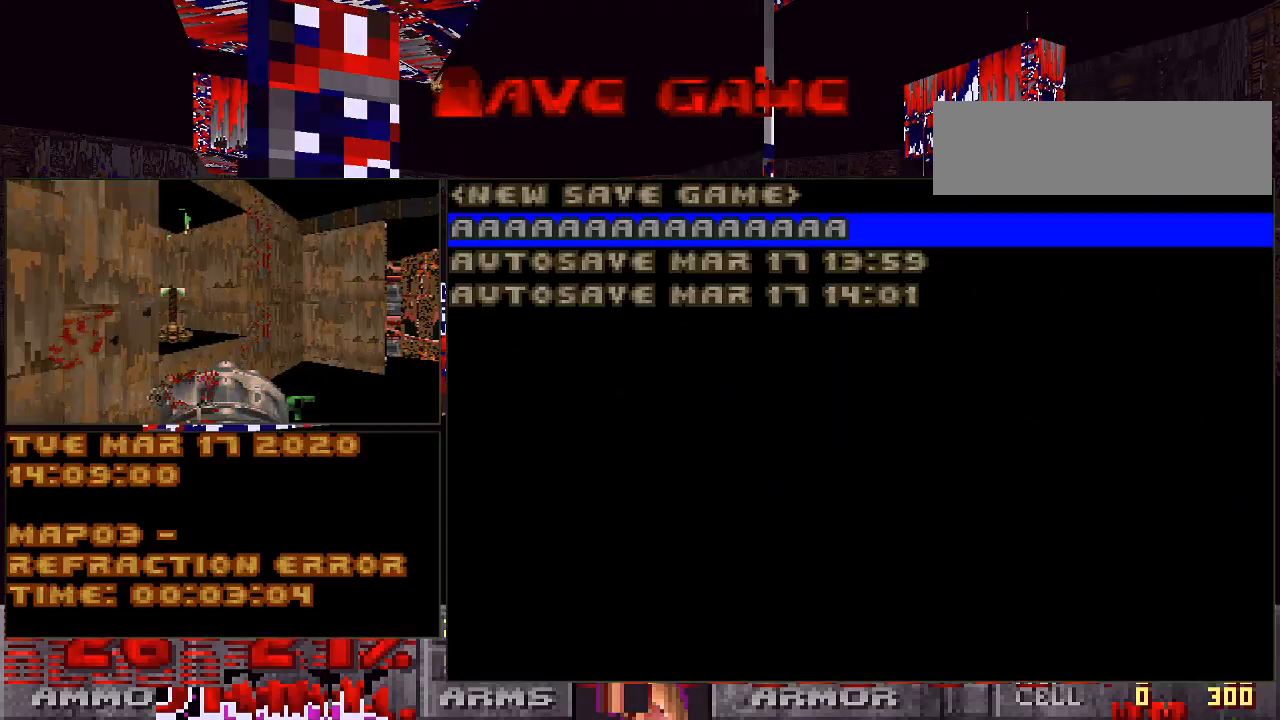
{"keys": [], "mouse": [], "events": []}
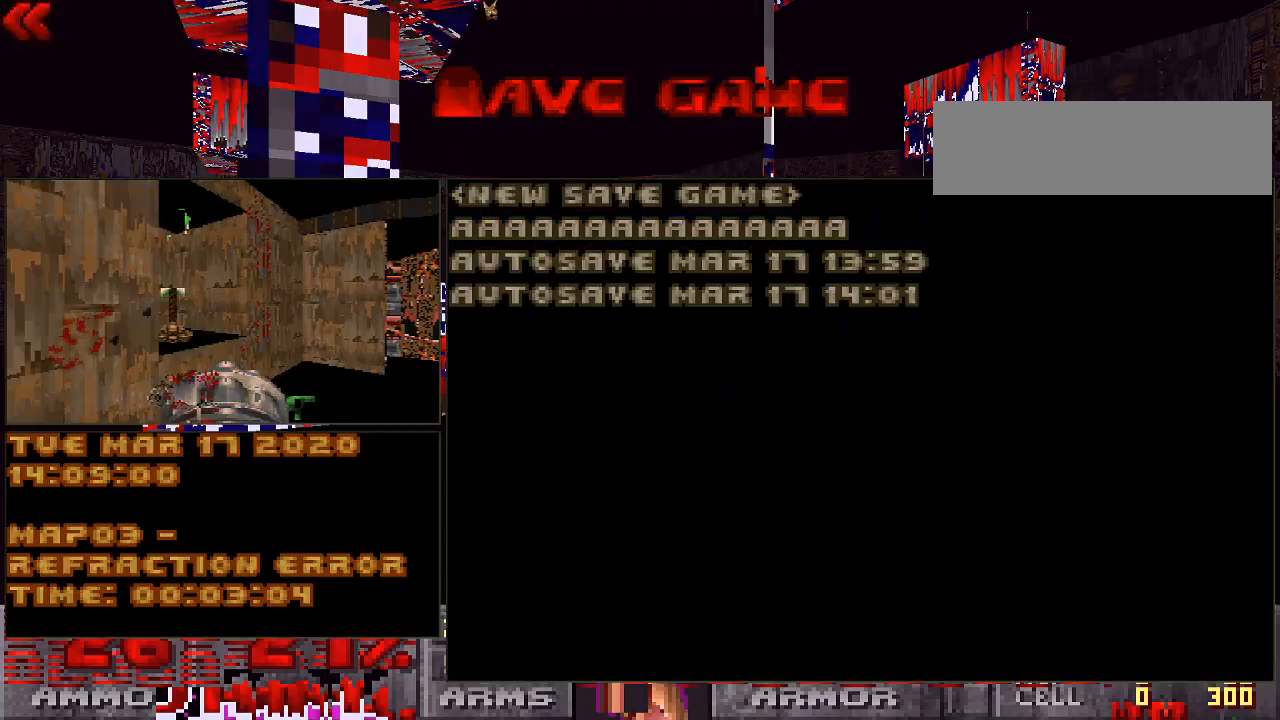
{"keys": [], "mouse": [], "events": []}
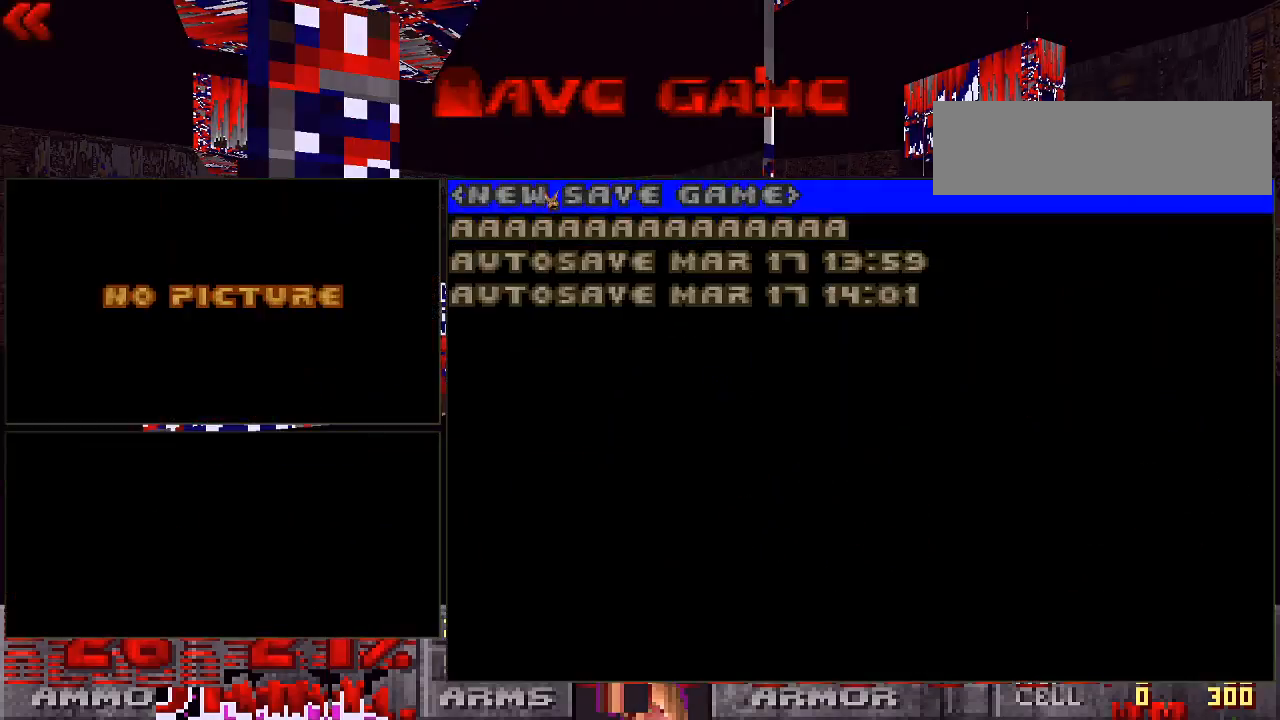
{"keys": [], "mouse": ["left"], "events": [[467, "mouse_left", "down"]]}
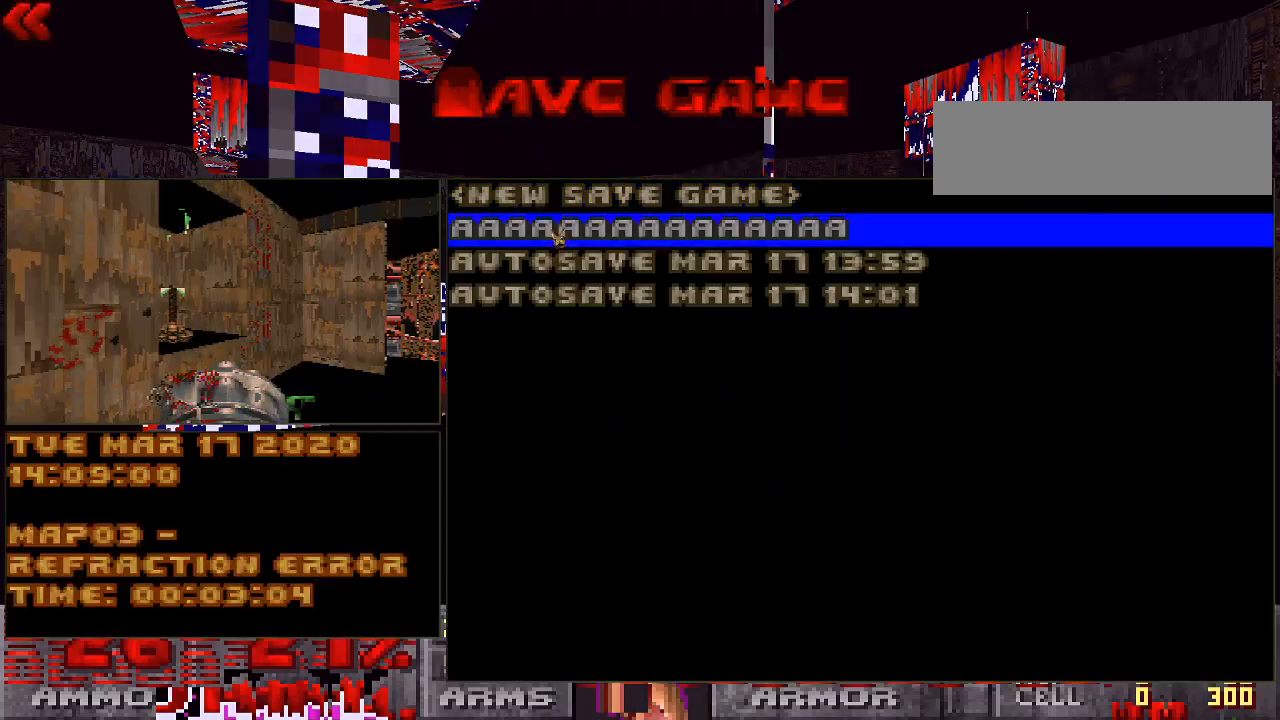
{"keys": [], "mouse": [], "events": [[67, "mouse_left", "up"]]}
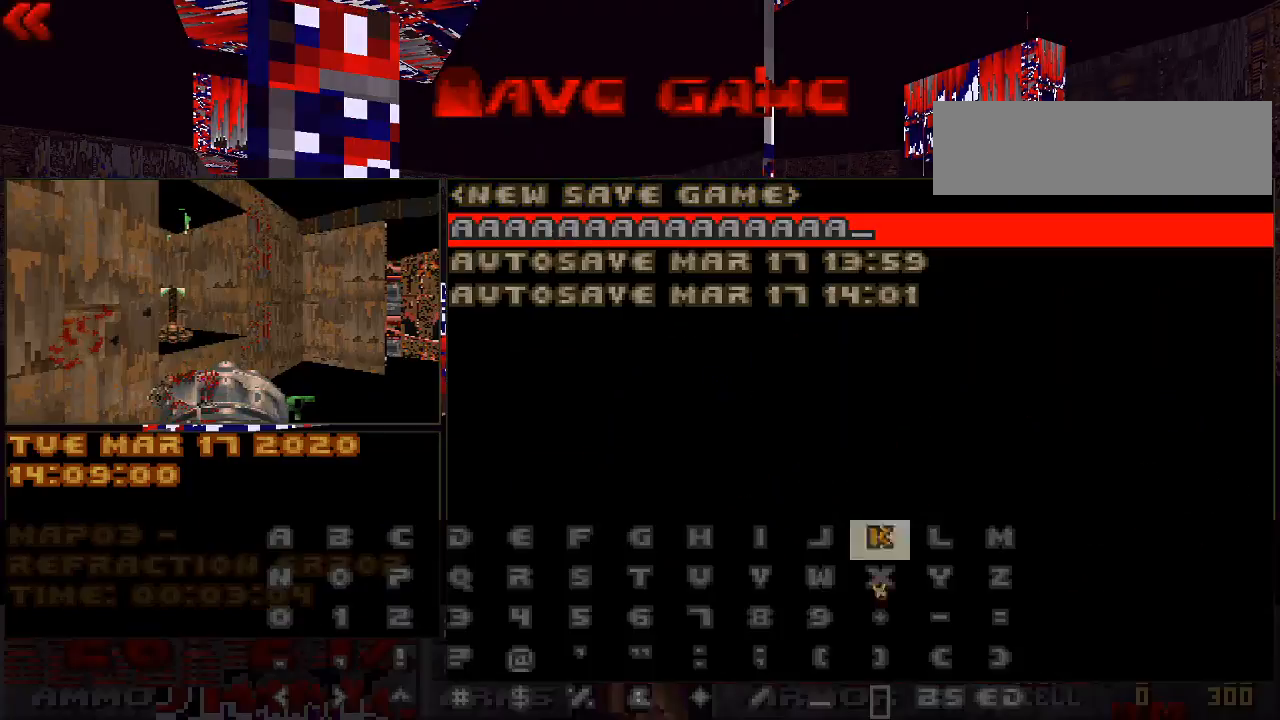
{"keys": [], "mouse": [], "events": []}
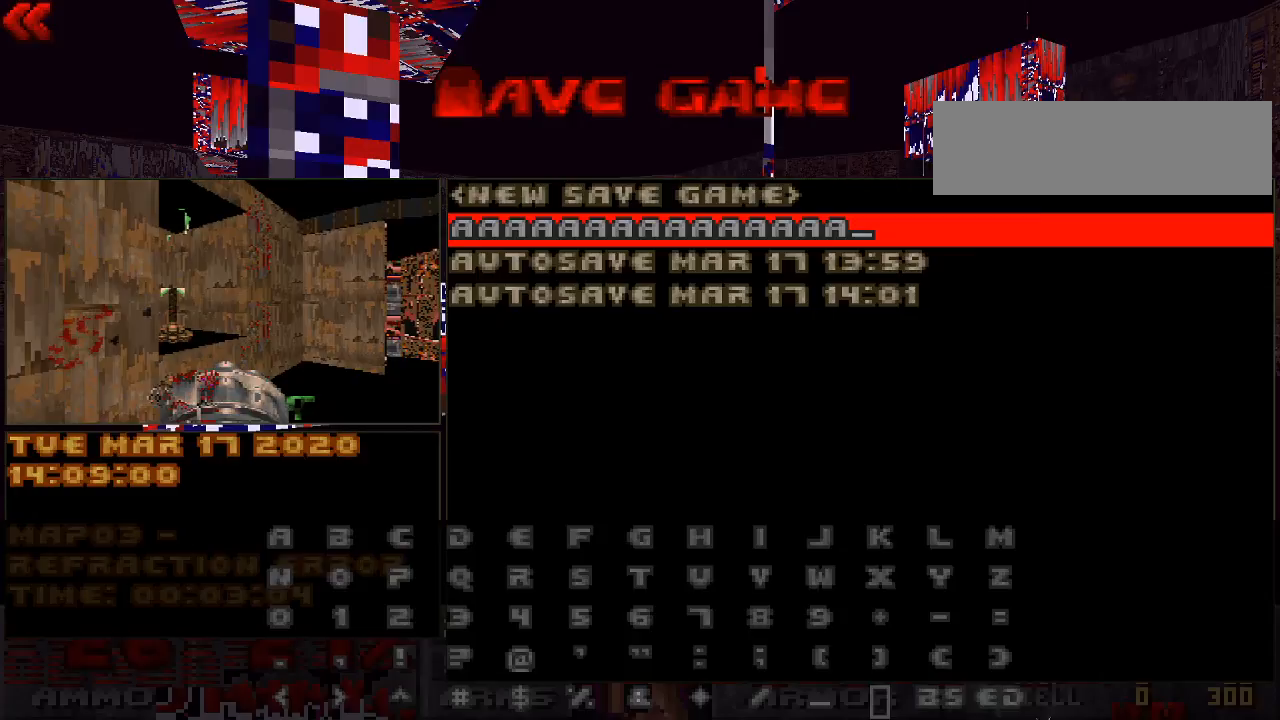
{"keys": [], "mouse": [], "events": [[367, "mouse_left", "down"], [467, "mouse_left", "up"]]}
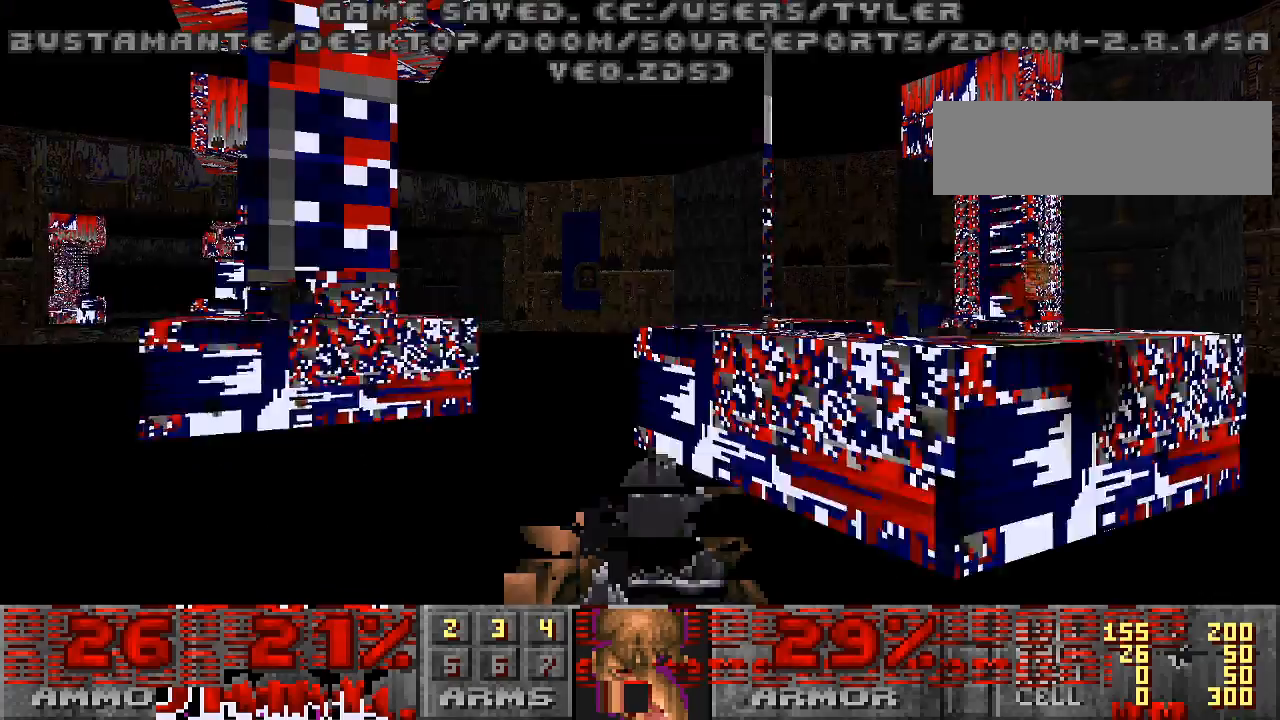
{"keys": [], "mouse": [], "events": []}
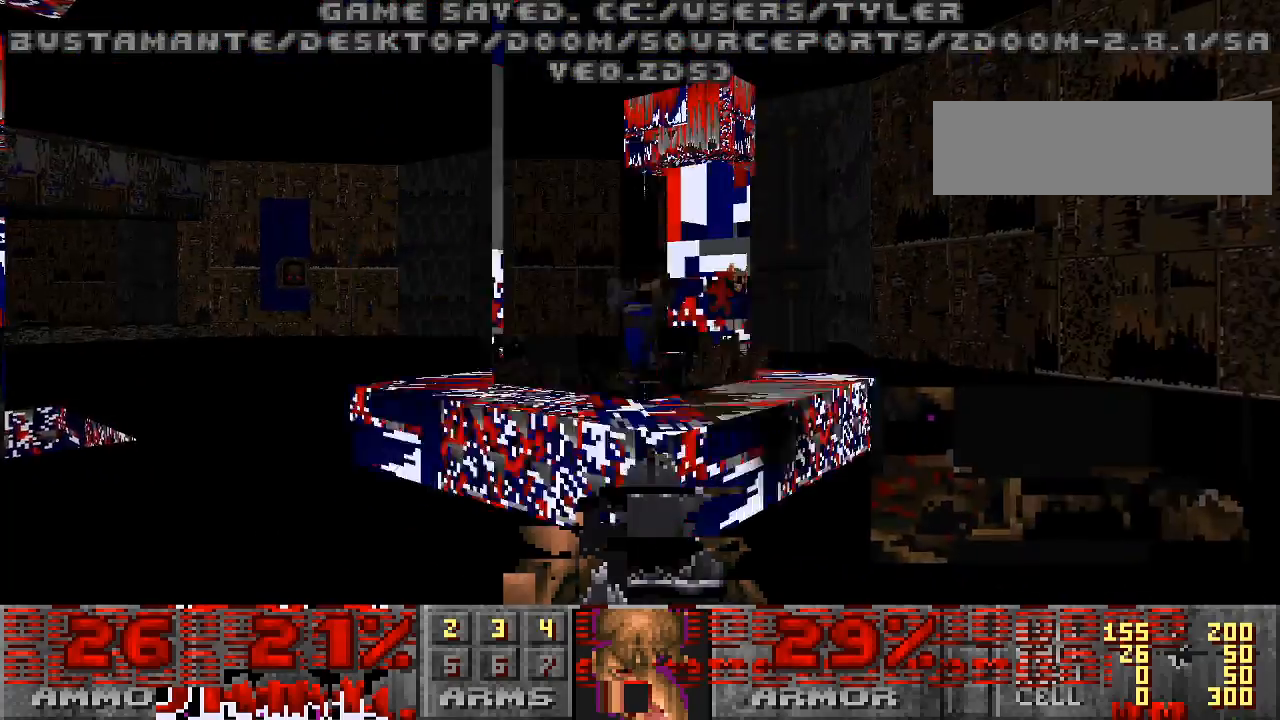
{"keys": ["w"], "mouse": [], "events": [[67, "a", "down"], [367, "w", "down"], [400, "a", "up"]]}
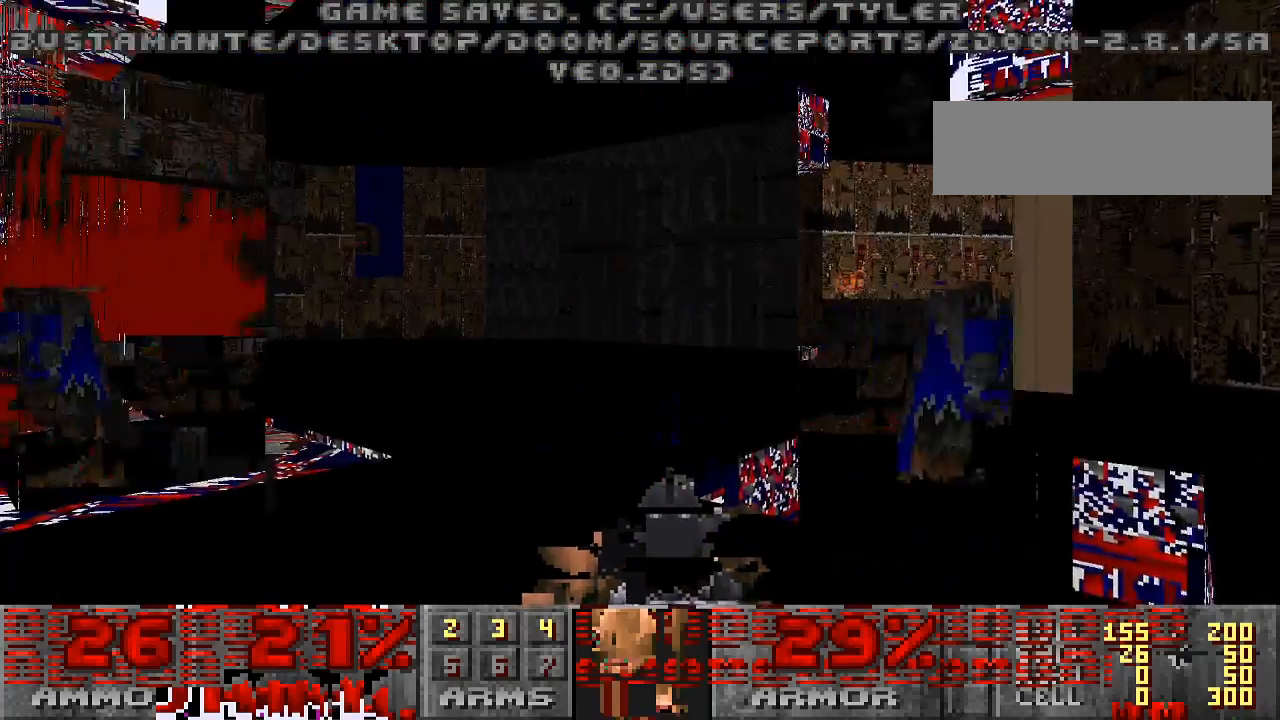
{"keys": [], "mouse": [], "events": [[100, "w", "up"], [333, "w", "down"], [467, "w", "up"]]}
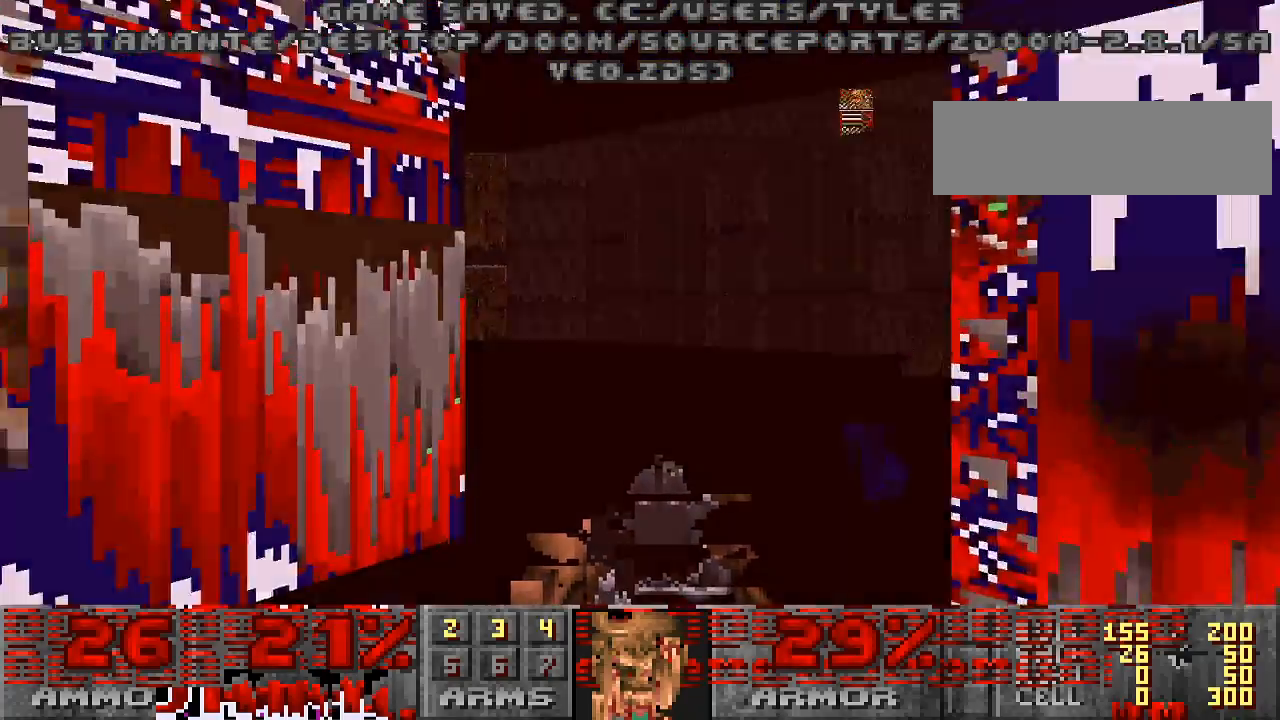
{"keys": [], "mouse": [], "events": [[400, "d", "down"], [500, "d", "up"]]}
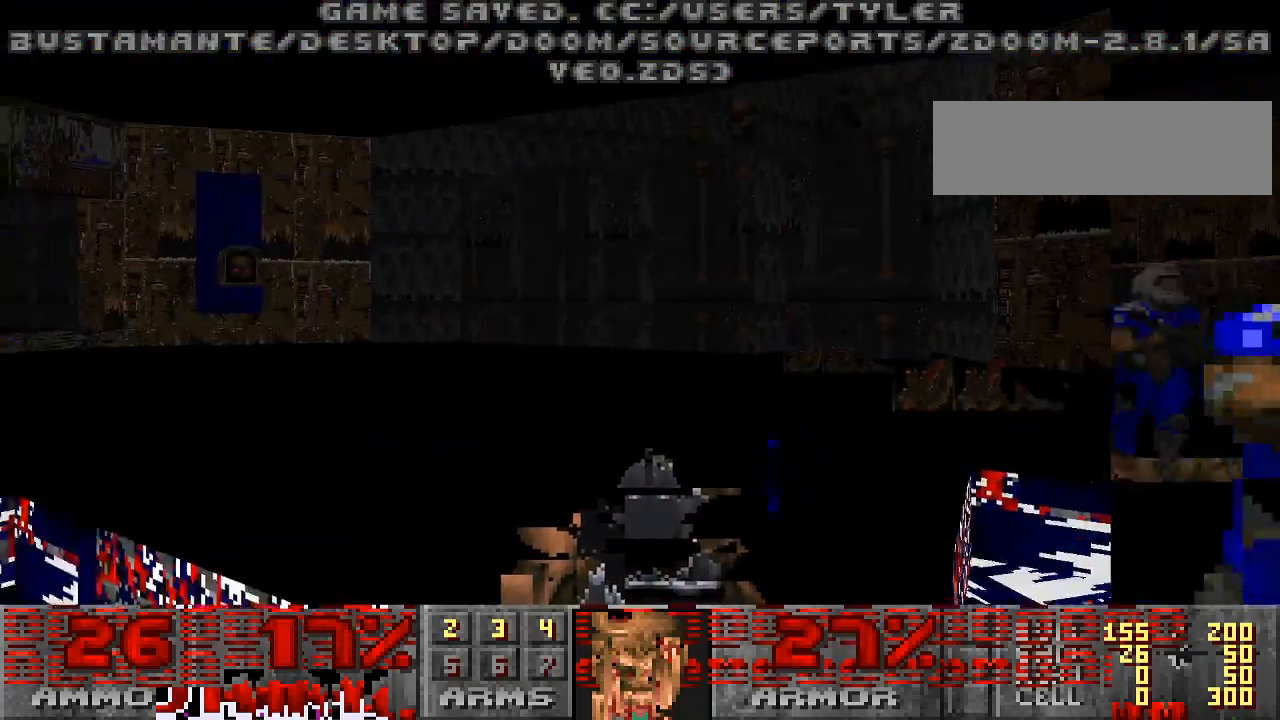
{"keys": ["d"], "mouse": [], "events": [[33, "mouse_left", "down"], [200, "a", "down"], [300, "a", "up"], [300, "mouse_left", "up"], [333, "d", "down"]]}
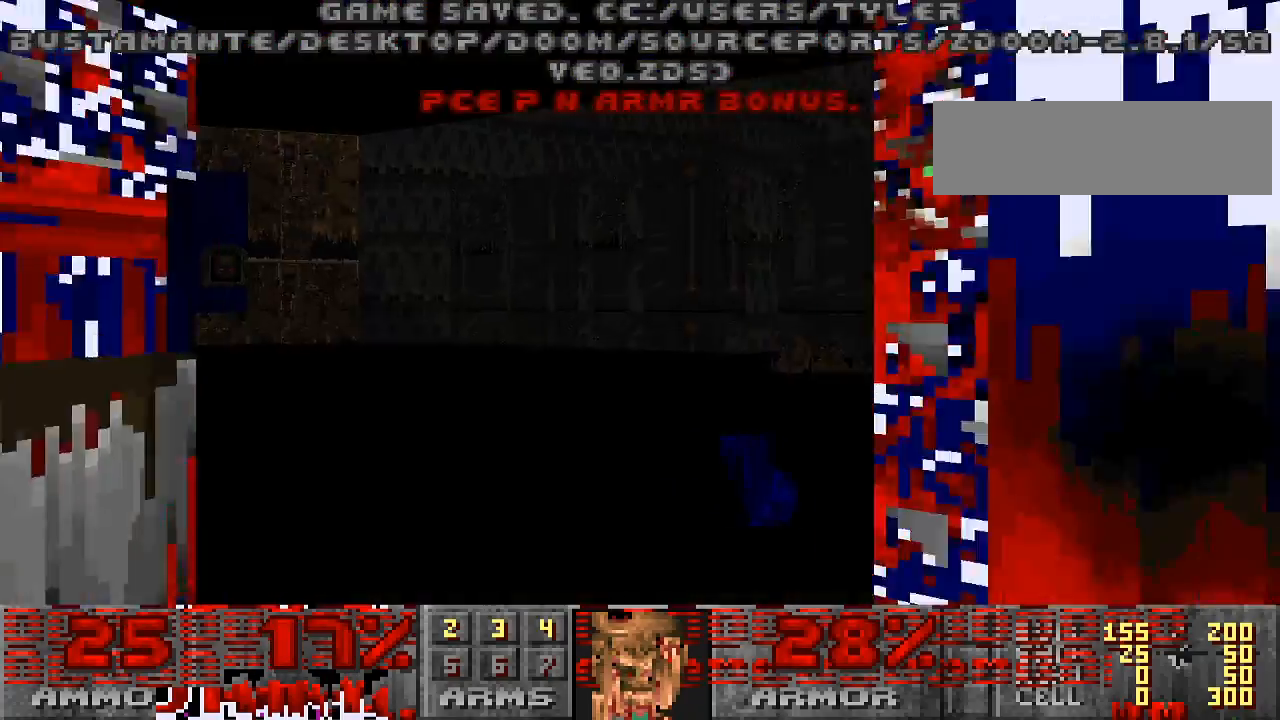
{"keys": ["a"], "mouse": [], "events": [[267, "d", "up"], [300, "a", "down"]]}
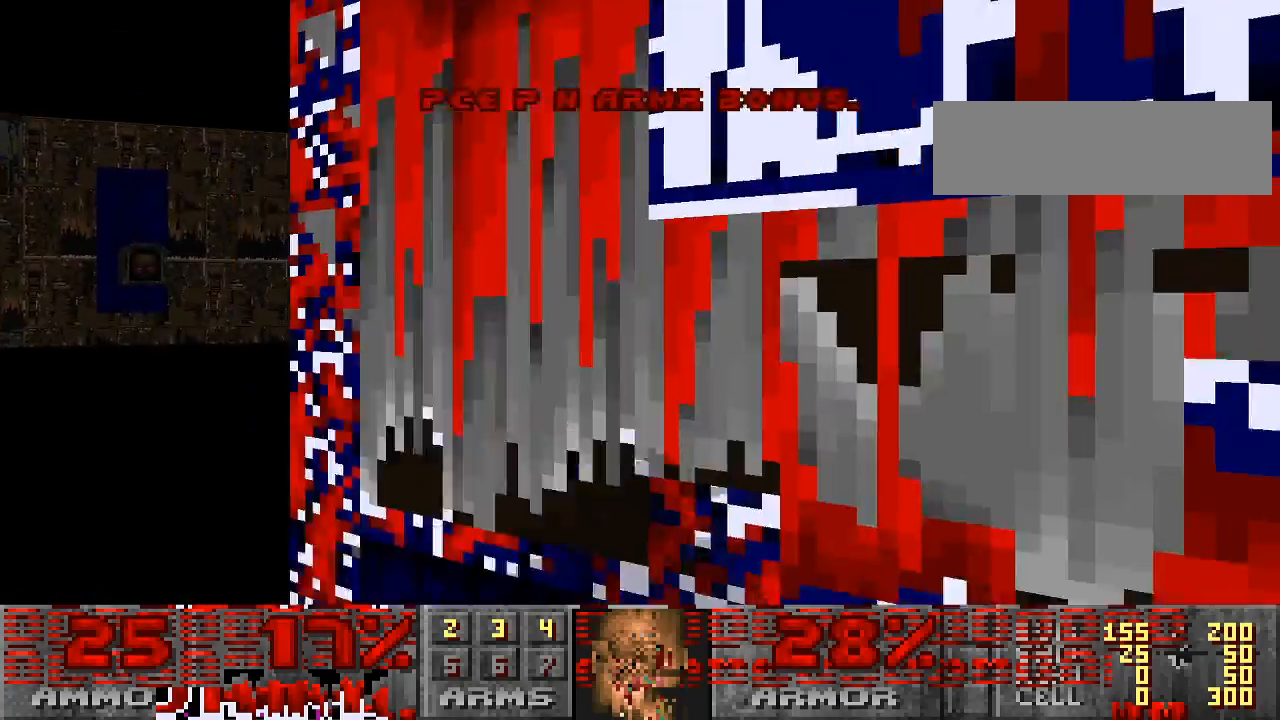
{"keys": ["d"], "mouse": [], "events": [[200, "mouse_left", "down"], [233, "a", "up"], [267, "d", "down"], [467, "mouse_left", "up"]]}
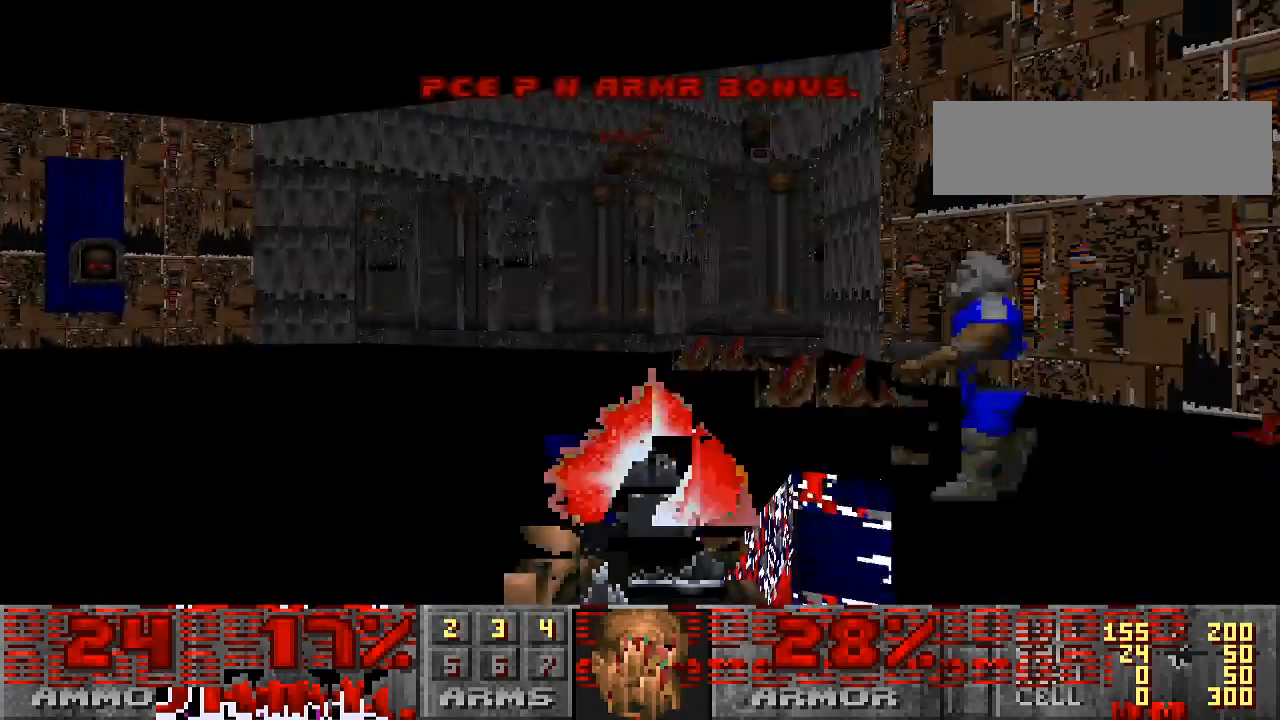
{"keys": [], "mouse": [], "events": [[100, "d", "up"], [267, "a", "down"], [500, "a", "up"]]}
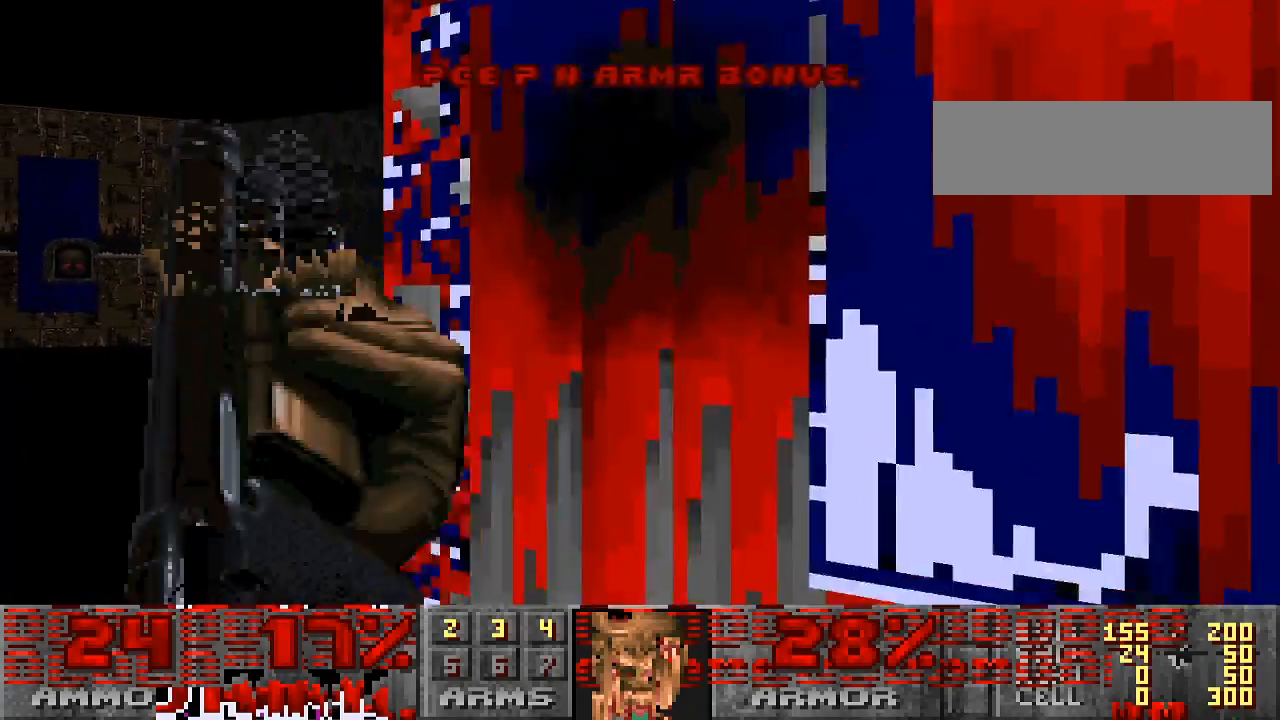
{"keys": [], "mouse": ["left"], "events": [[33, "s", "down"], [67, "s", "up"], [233, "a", "down"], [400, "a", "up"], [400, "mouse_left", "down"]]}
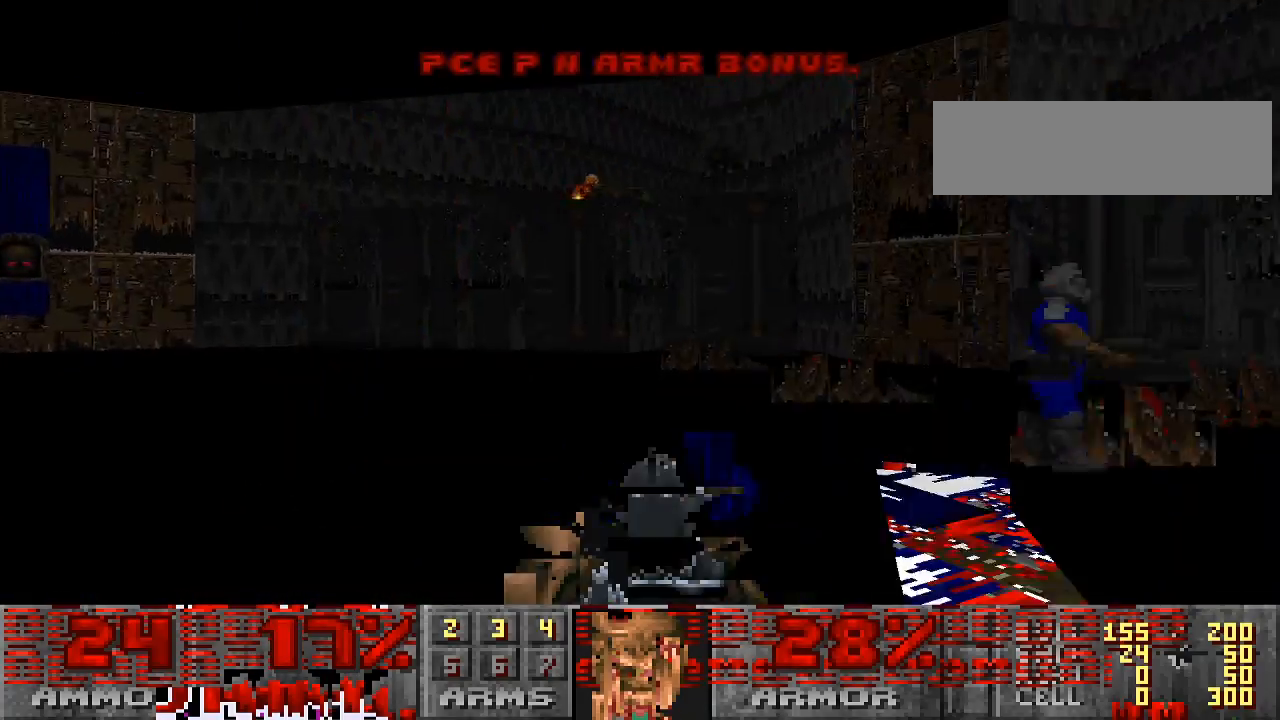
{"keys": [], "mouse": [], "events": [[67, "d", "down"], [233, "mouse_left", "up"], [433, "d", "up"]]}
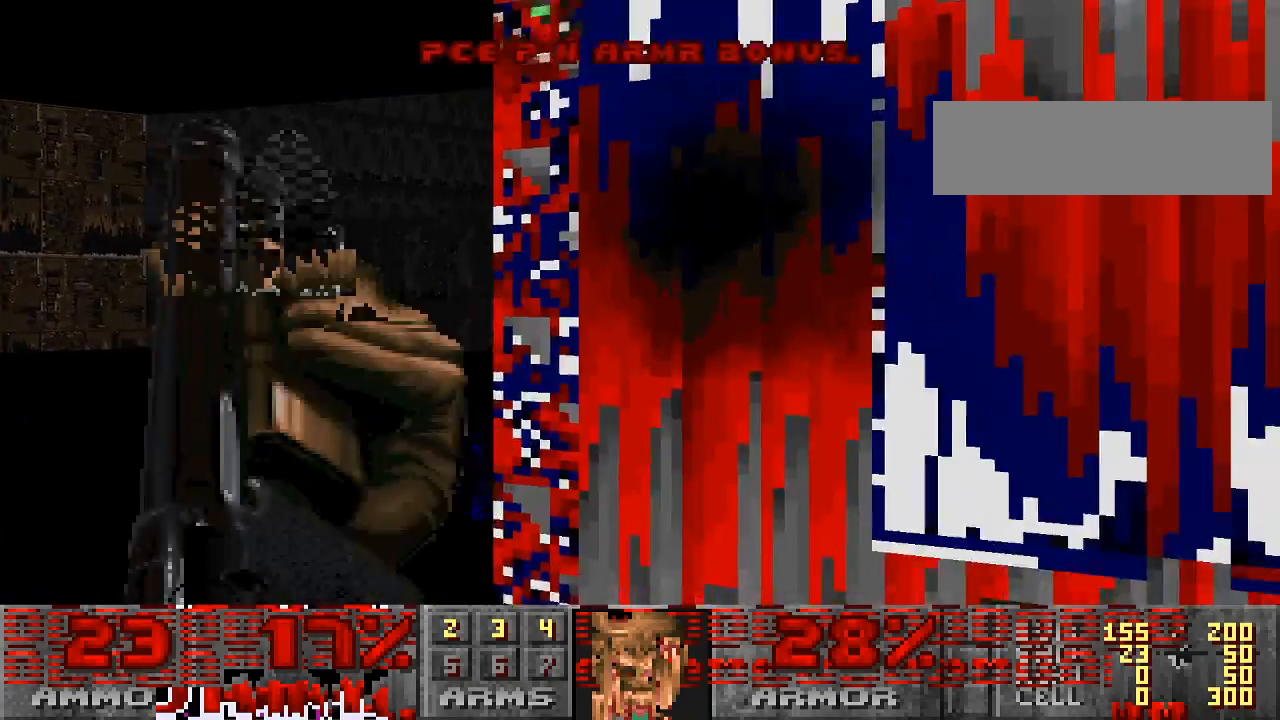
{"keys": [], "mouse": ["left"], "events": [[33, "a", "down"], [367, "a", "up"], [500, "mouse_left", "down"]]}
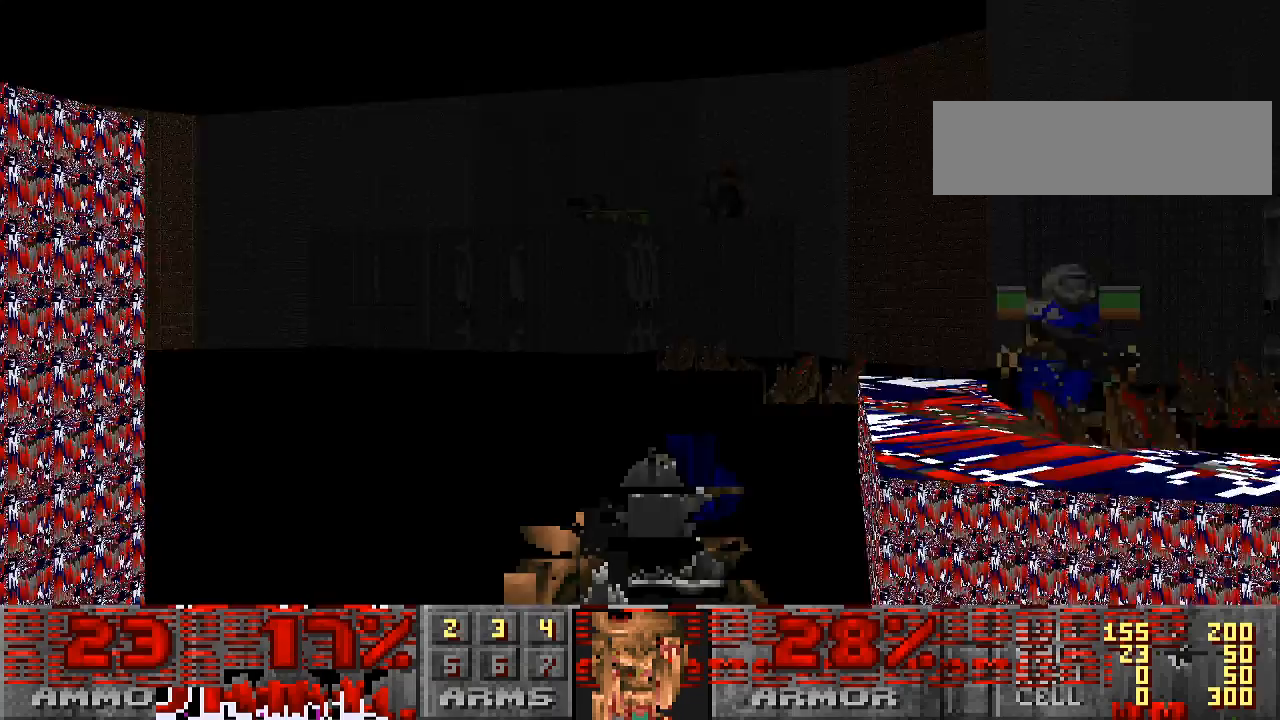
{"keys": ["d"], "mouse": [], "events": [[200, "d", "down"], [400, "mouse_left", "up"]]}
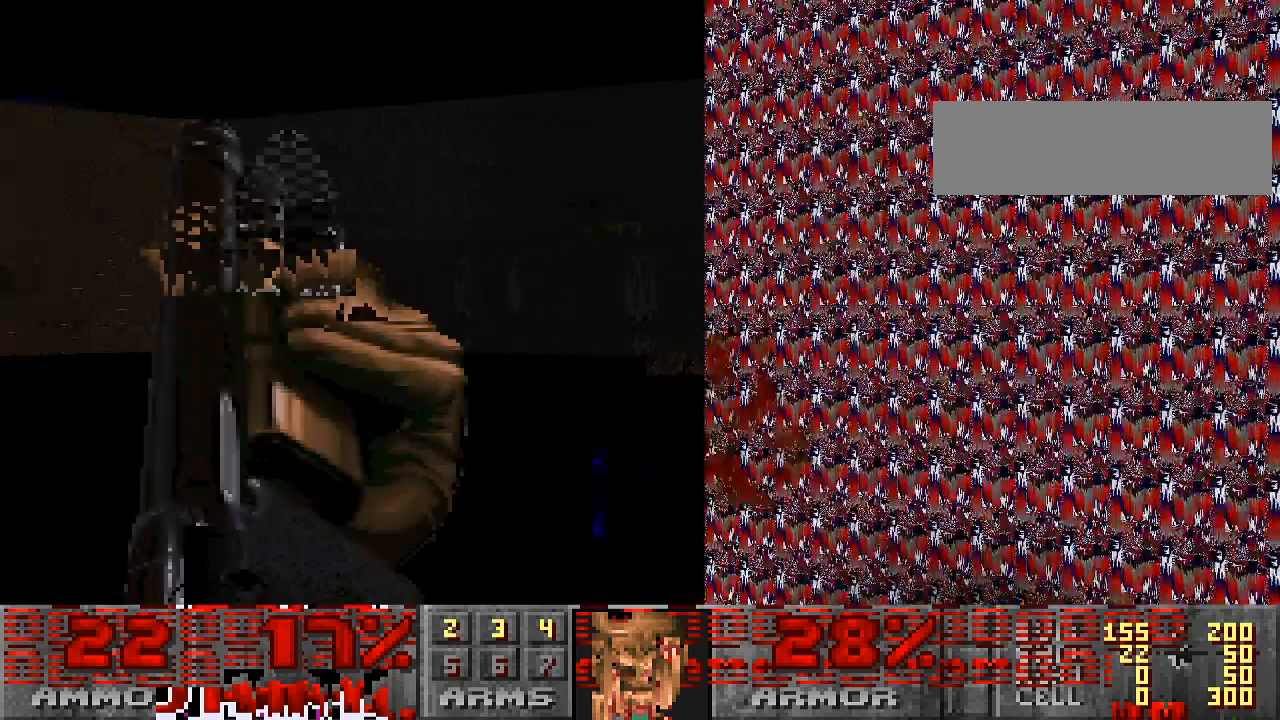
{"keys": ["a"], "mouse": [], "events": [[33, "d", "up"], [333, "a", "down"]]}